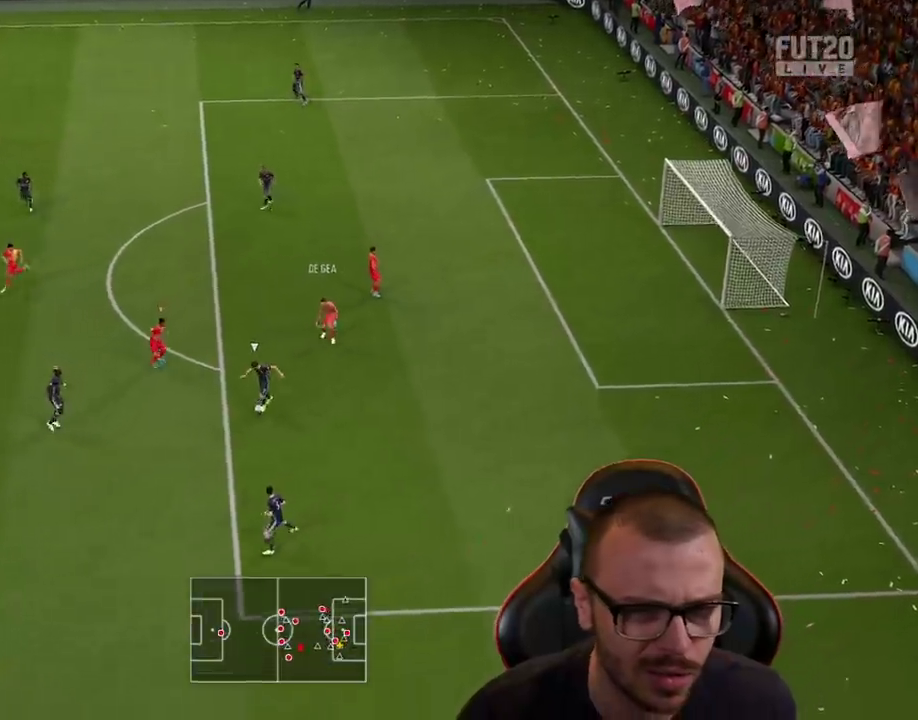
Gameplay with a controller (PlayStation layout); each line is a JSON object with the inputs held at the frame after it. "events" lists button and stick changes between this image and that frame as [ms after this image, input, new state], when the widget could be followed in between.
{"buttons": ["R1", "R2"], "left_stick": "down-right", "right_stick": "center", "events": []}
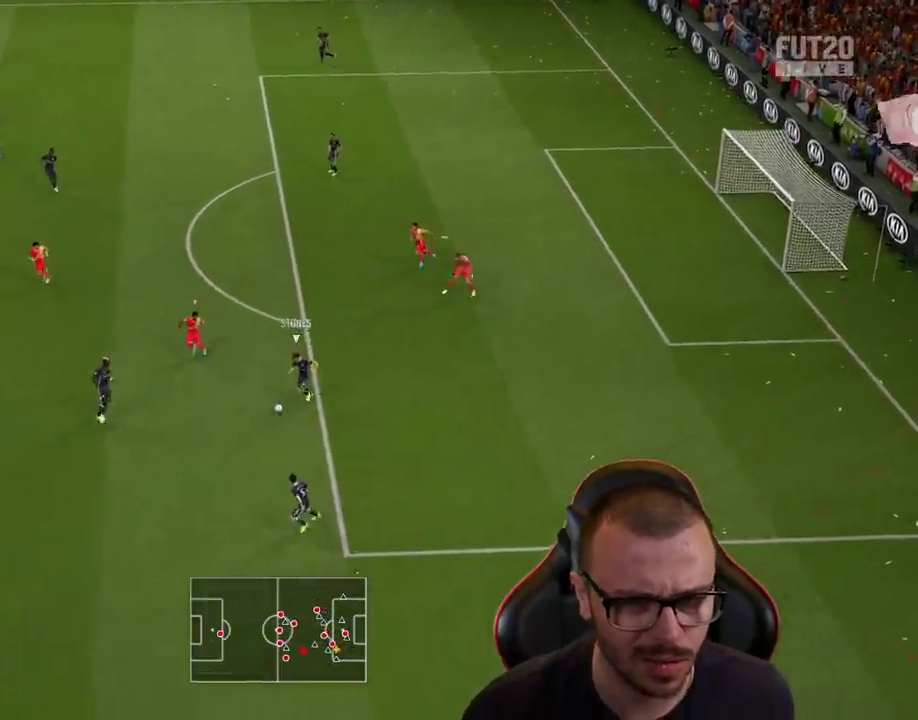
{"buttons": ["R1", "R2"], "left_stick": "down-right", "right_stick": "center", "events": []}
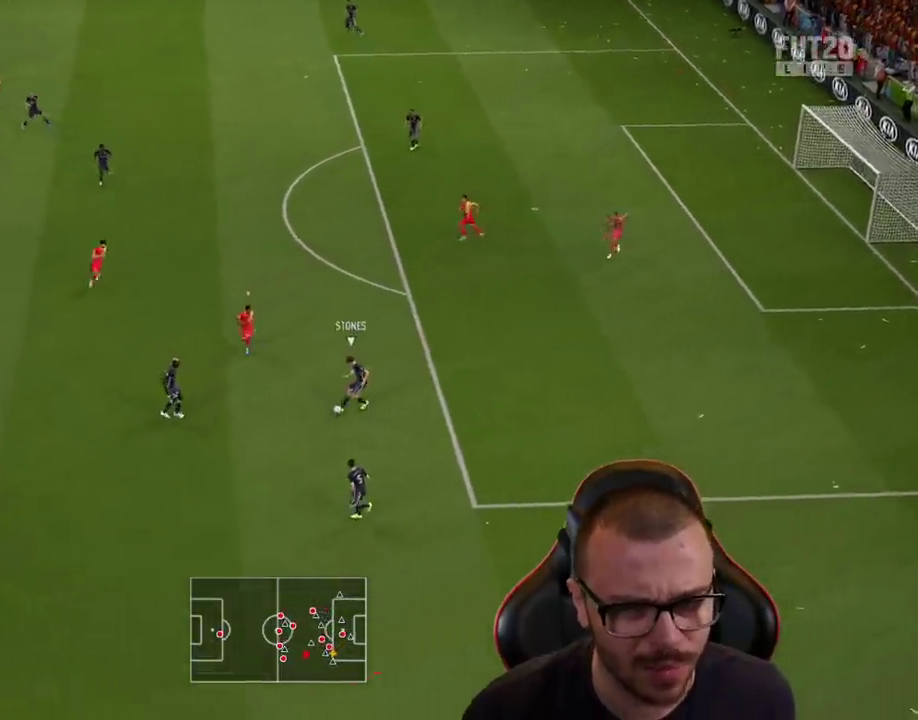
{"buttons": ["R1"], "left_stick": "down-right", "right_stick": "center", "events": [[384, "R2", "up"]]}
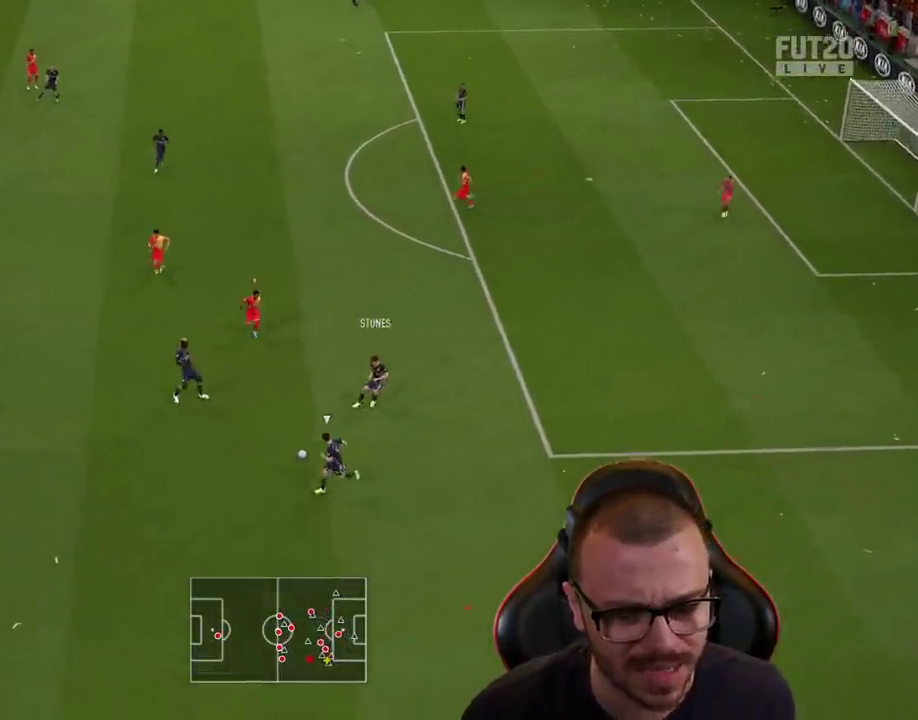
{"buttons": ["L2", "R1"], "left_stick": "up", "right_stick": "center", "events": [[33, "L2", "down"], [67, "left_stick", "up-right"], [334, "left_stick", "up"]]}
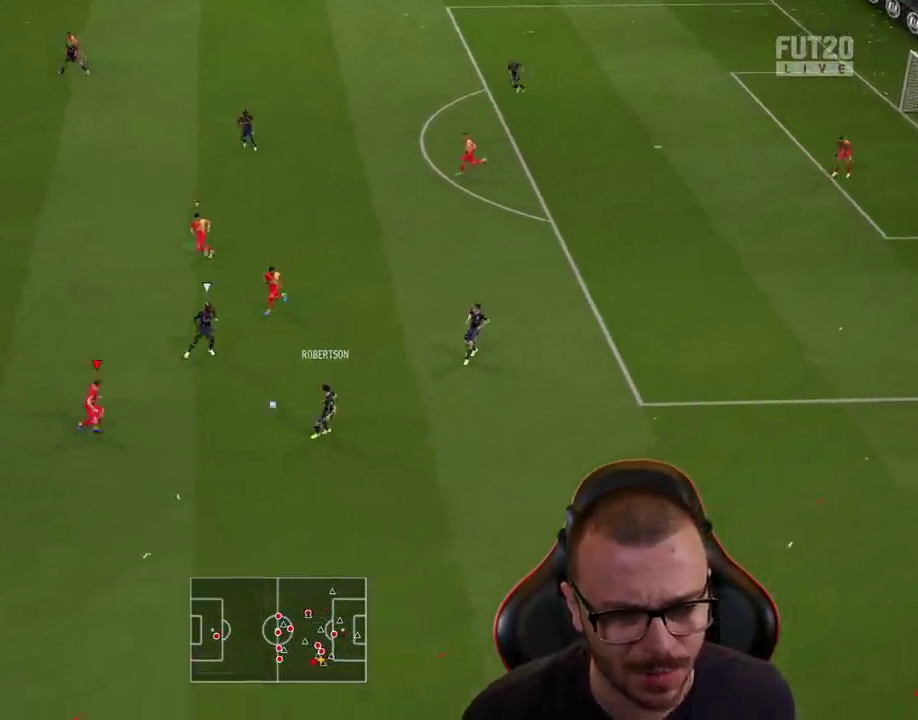
{"buttons": ["R1", "R2"], "left_stick": "up-right", "right_stick": "center", "events": [[17, "left_stick", "up-left"], [117, "R2", "down"], [184, "L2", "up"], [251, "CROSS", "down"], [301, "left_stick", "up-right"], [334, "CROSS", "up"]]}
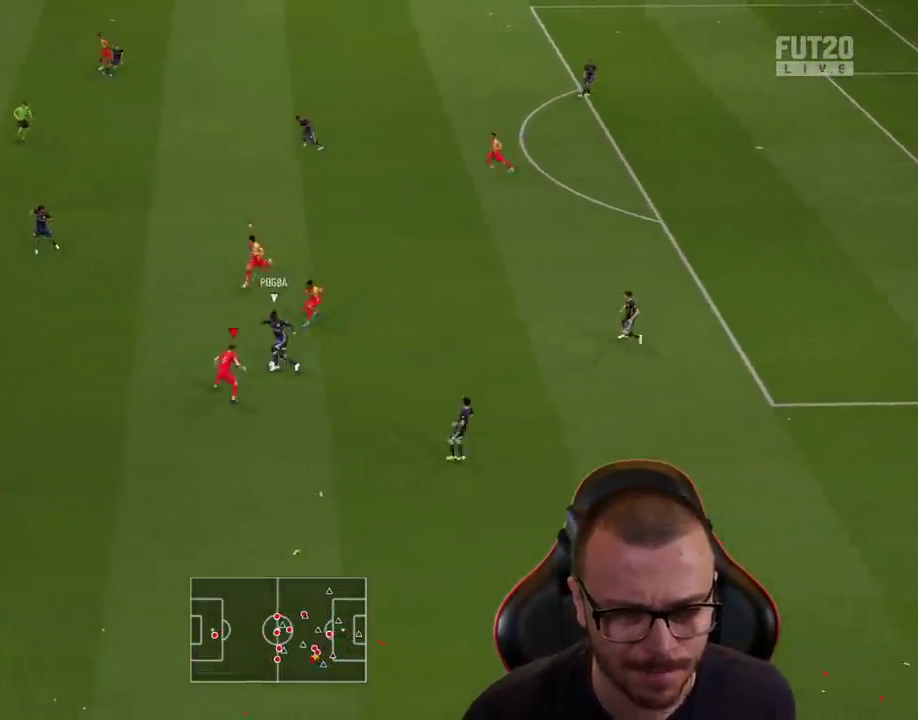
{"buttons": ["R2"], "left_stick": "down-left", "right_stick": "center", "events": [[350, "L1", "down"], [450, "R1", "up"], [500, "L1", "up"], [500, "left_stick", "down-left"]]}
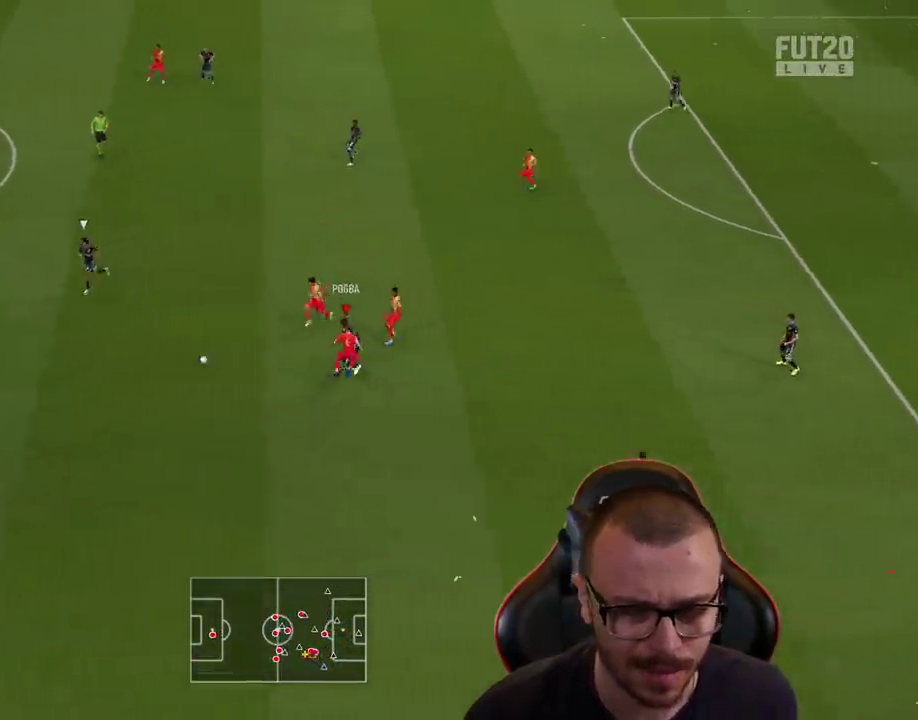
{"buttons": ["L2"], "left_stick": "right", "right_stick": "center", "events": [[234, "R2", "up"], [284, "left_stick", "down-right"], [317, "L2", "down"], [484, "left_stick", "right"]]}
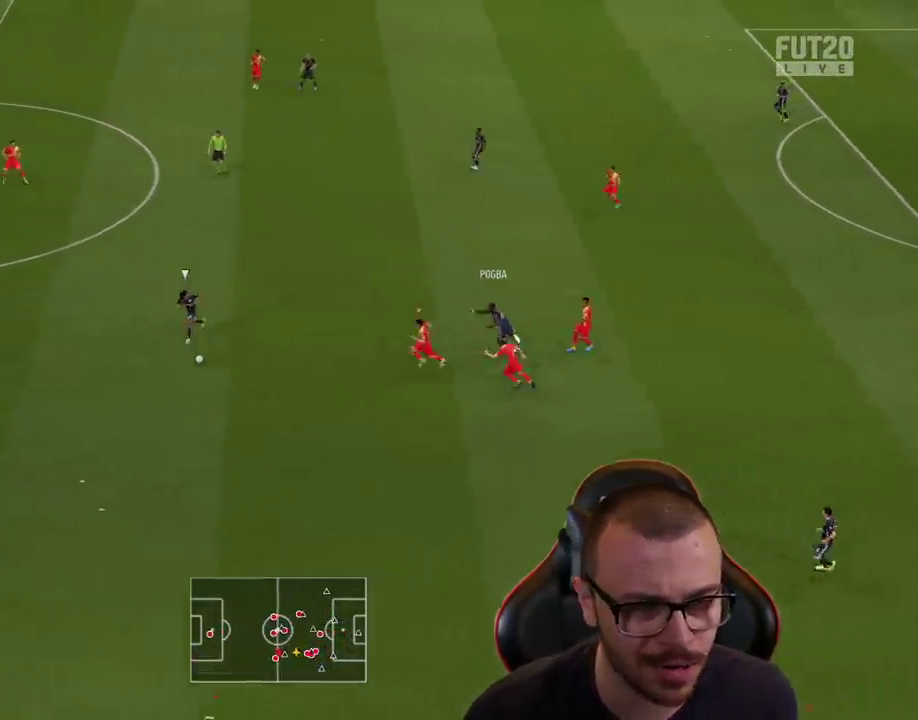
{"buttons": [], "left_stick": "down-right", "right_stick": "center", "events": [[183, "R2", "down"], [233, "L2", "up"], [450, "R2", "up"], [484, "left_stick", "down-right"]]}
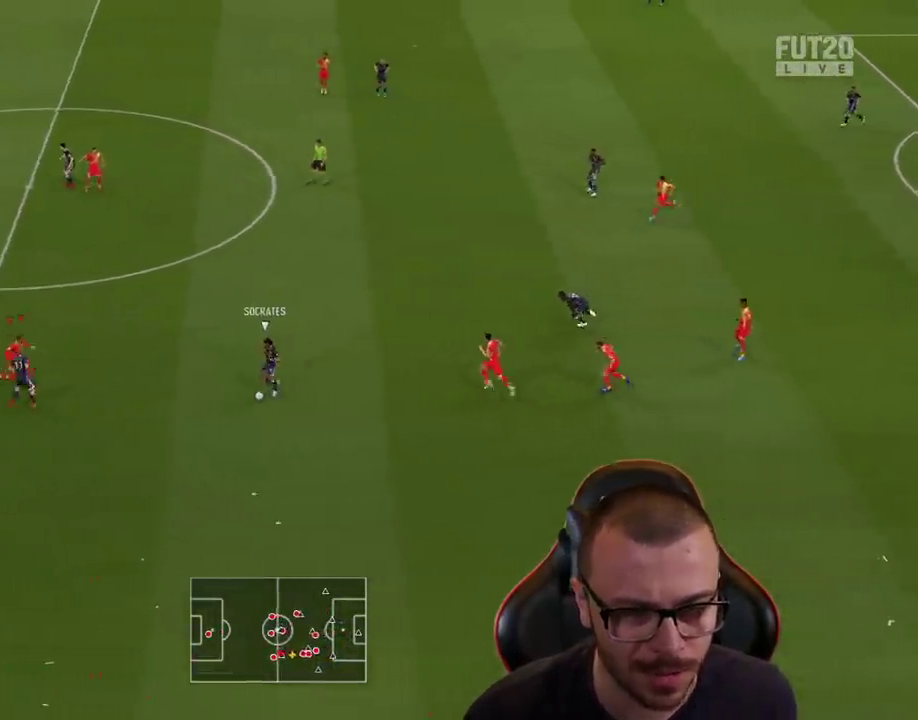
{"buttons": [], "left_stick": "up-right", "right_stick": "center", "events": [[17, "L2", "down"], [84, "L2", "up"], [84, "R2", "down"], [84, "left_stick", "up-right"], [134, "R2", "up"]]}
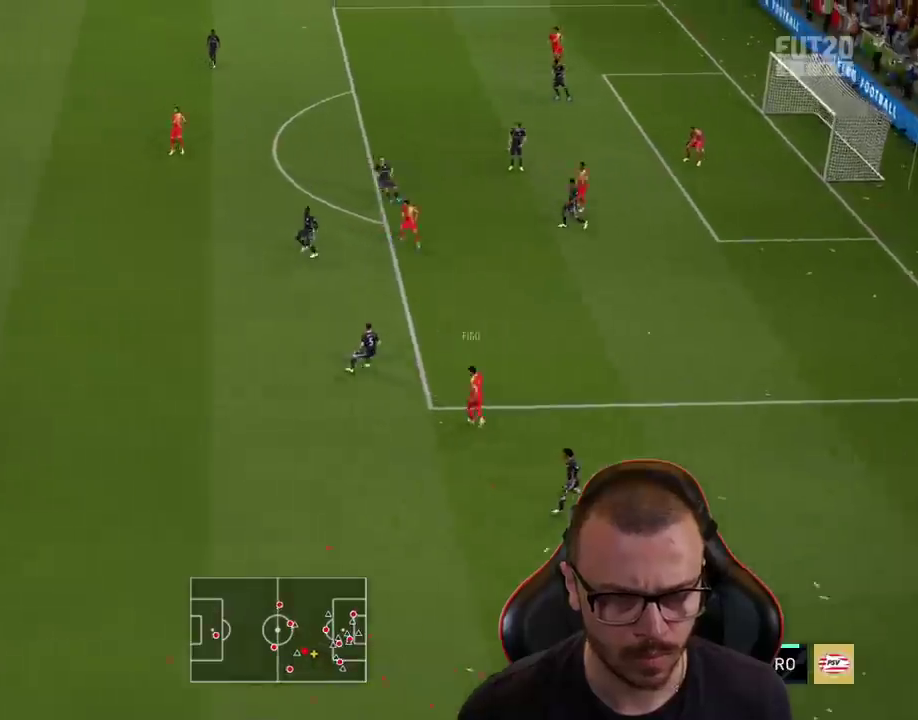
{"buttons": [], "left_stick": "up-right", "right_stick": "center", "events": [[100, "CROSS", "down"], [267, "CROSS", "up"]]}
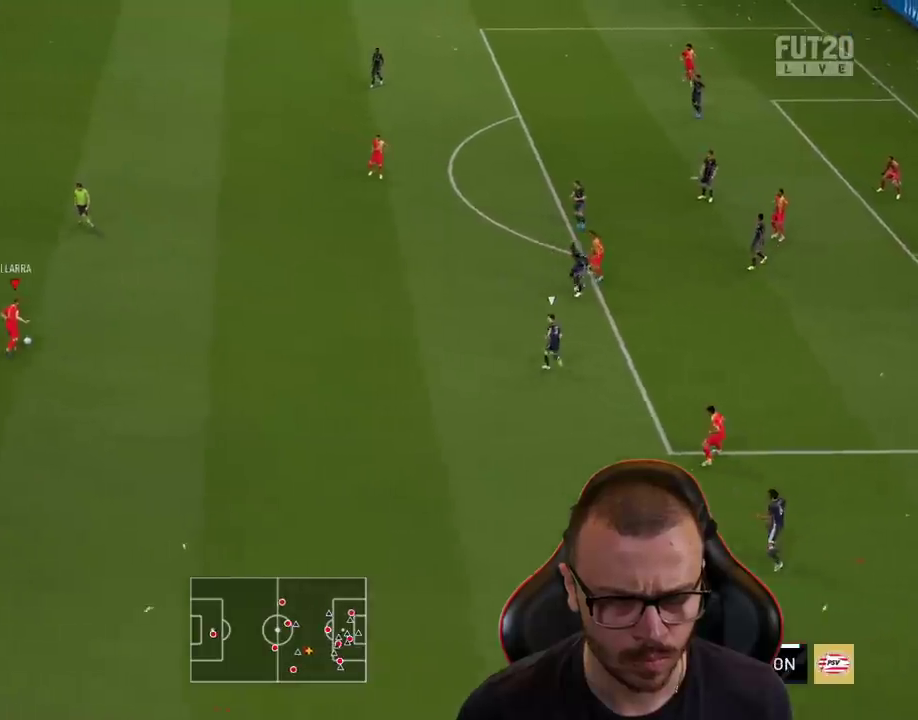
{"buttons": [], "left_stick": "up-right", "right_stick": "center", "events": []}
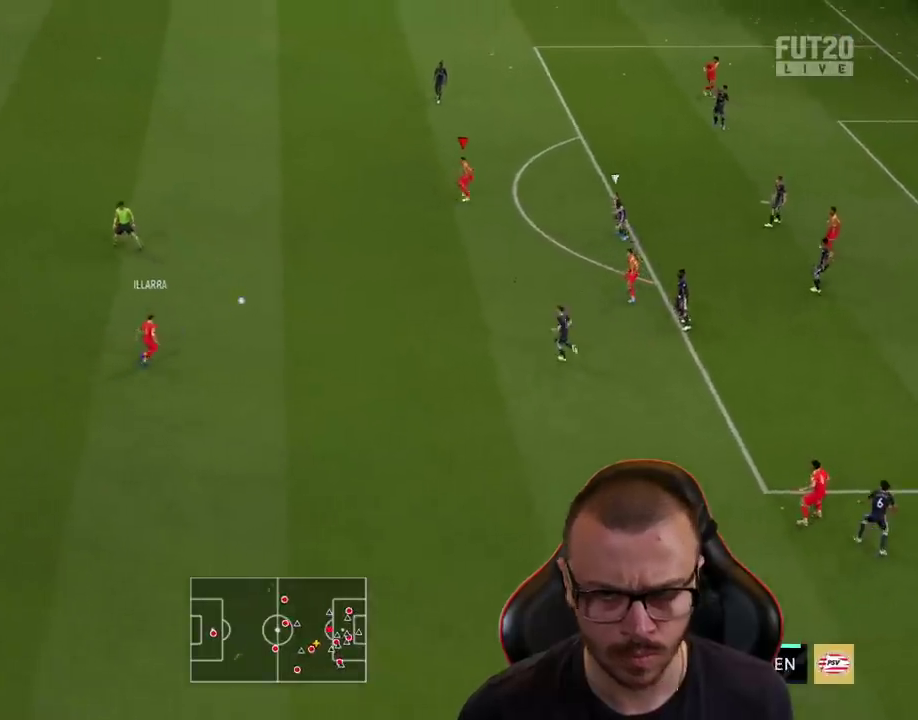
{"buttons": [], "left_stick": "down-left", "right_stick": "center", "events": [[267, "left_stick", "down-left"]]}
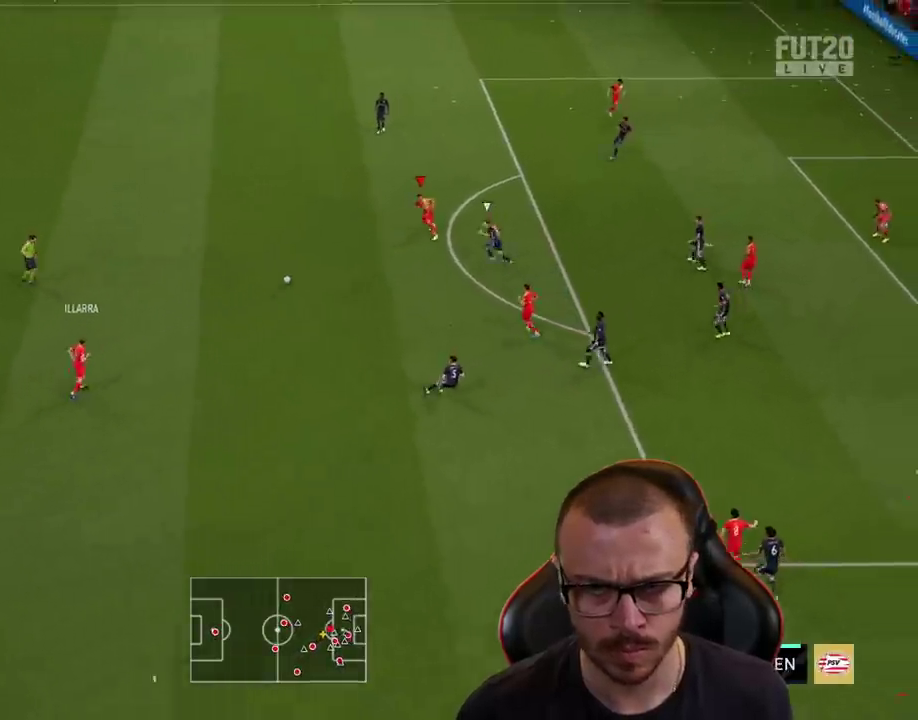
{"buttons": [], "left_stick": "center", "right_stick": "center", "events": [[67, "left_stick", "up-left"], [134, "CROSS", "down"], [134, "left_stick", "down-left"], [201, "CROSS", "up"], [401, "left_stick", "center"]]}
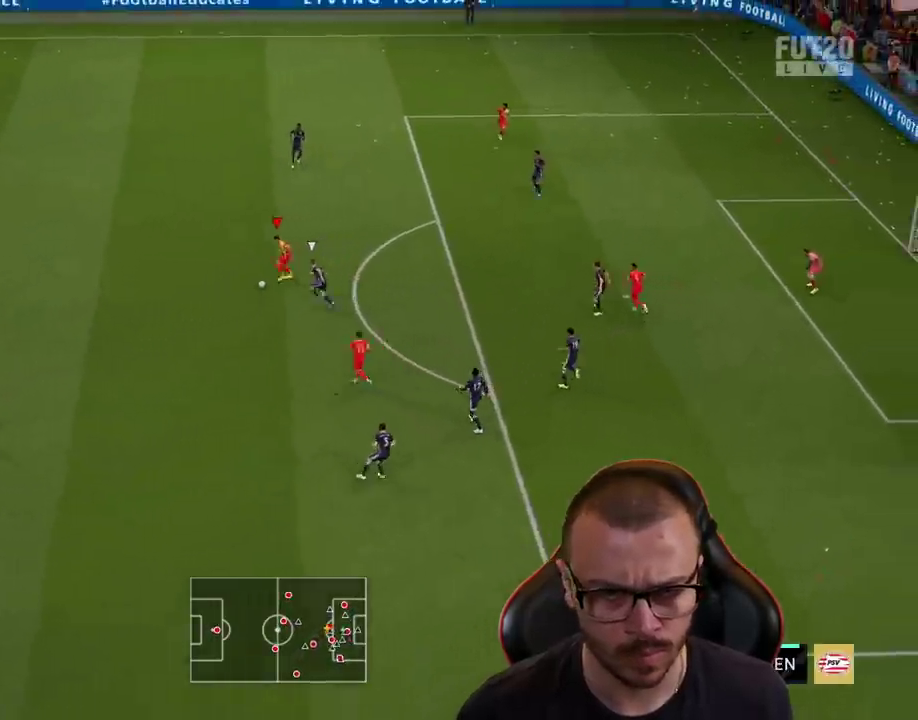
{"buttons": [], "left_stick": "right", "right_stick": "center", "events": [[33, "left_stick", "up-right"], [117, "left_stick", "right"], [317, "CROSS", "down"], [417, "CROSS", "up"]]}
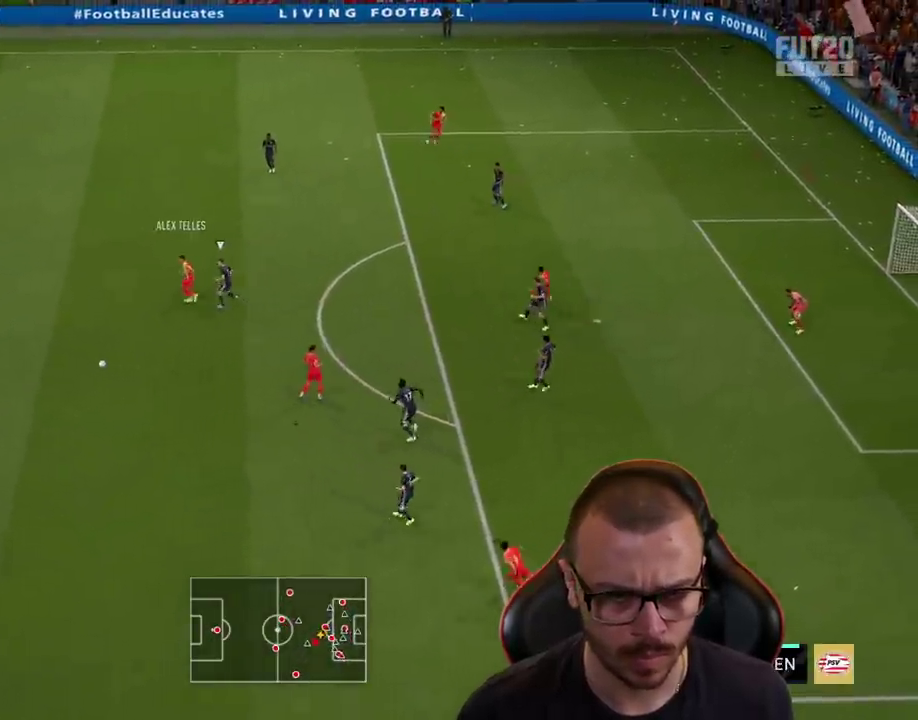
{"buttons": [], "left_stick": "up", "right_stick": "center", "events": [[117, "left_stick", "up-right"], [367, "left_stick", "up"]]}
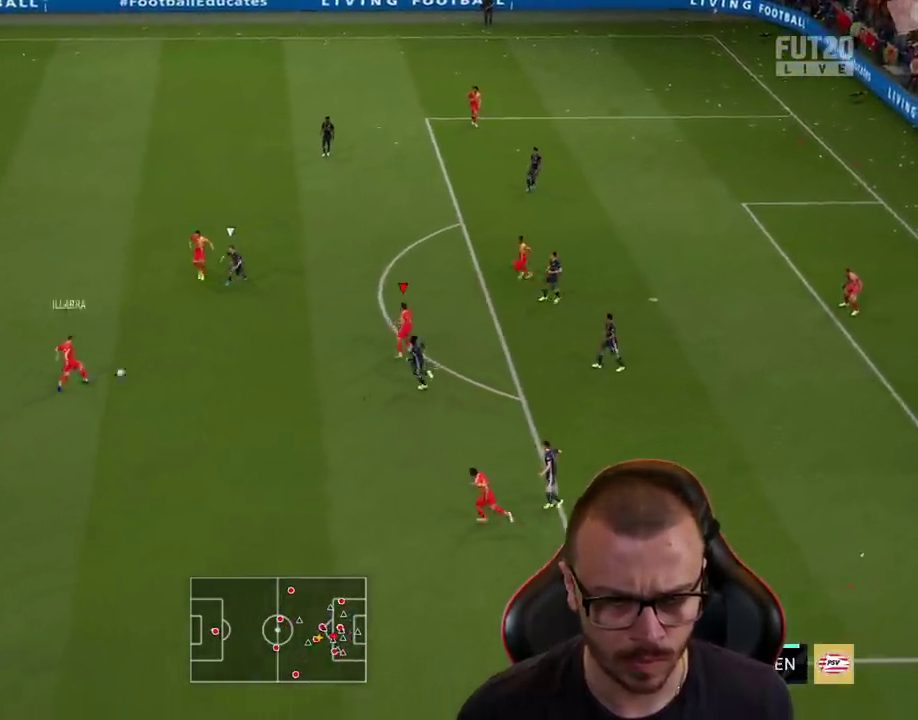
{"buttons": [], "left_stick": "up-right", "right_stick": "center", "events": [[283, "left_stick", "up-right"], [300, "CROSS", "down"], [400, "CROSS", "up"]]}
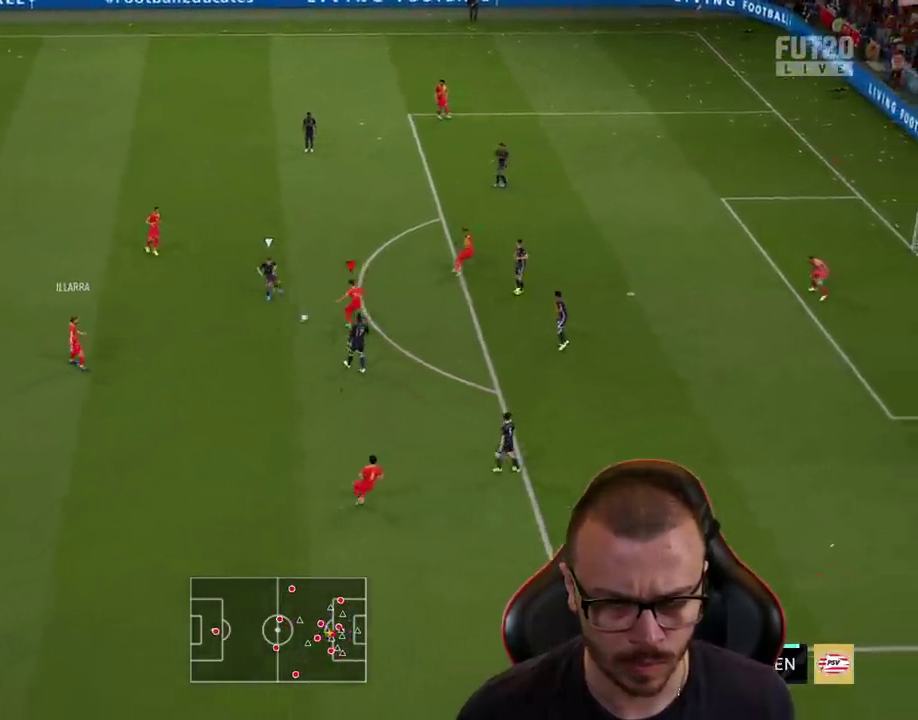
{"buttons": [], "left_stick": "up", "right_stick": "center", "events": [[217, "left_stick", "up"]]}
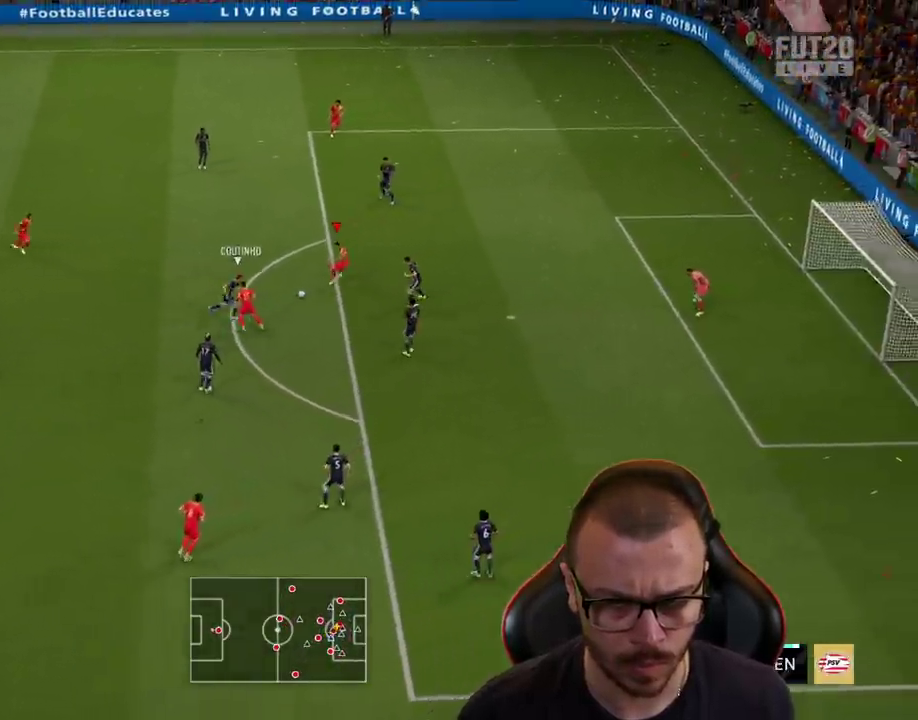
{"buttons": ["R2", "L3"], "left_stick": "up-right", "right_stick": "center", "events": [[133, "left_stick", "up-right"], [150, "SQUARE", "down"], [233, "CROSS", "down"], [233, "R2", "down"], [267, "L3", "down"], [283, "SQUARE", "up"], [350, "CROSS", "up"]]}
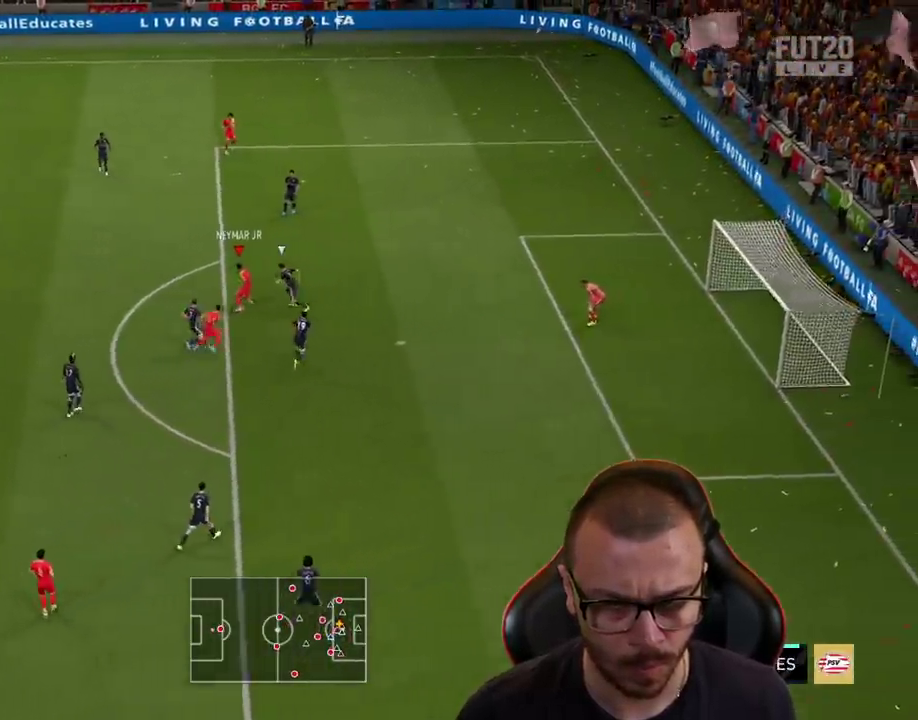
{"buttons": ["L3"], "left_stick": "up-right", "right_stick": "center", "events": [[484, "R2", "up"]]}
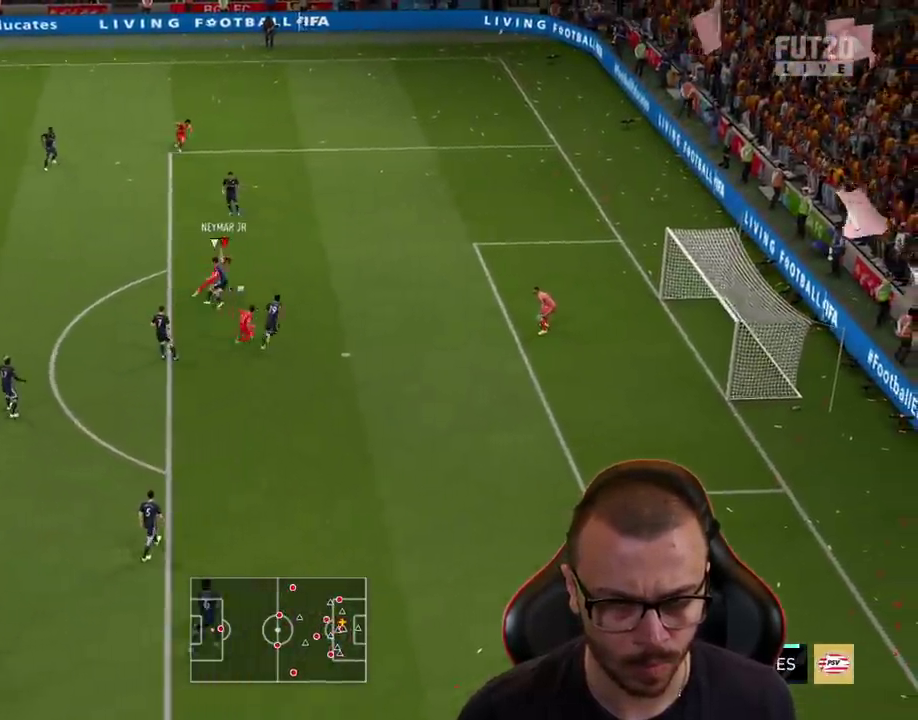
{"buttons": ["L3"], "left_stick": "down", "right_stick": "center", "events": [[83, "left_stick", "down-right"], [100, "CIRCLE", "down"], [200, "left_stick", "down"], [283, "CIRCLE", "up"]]}
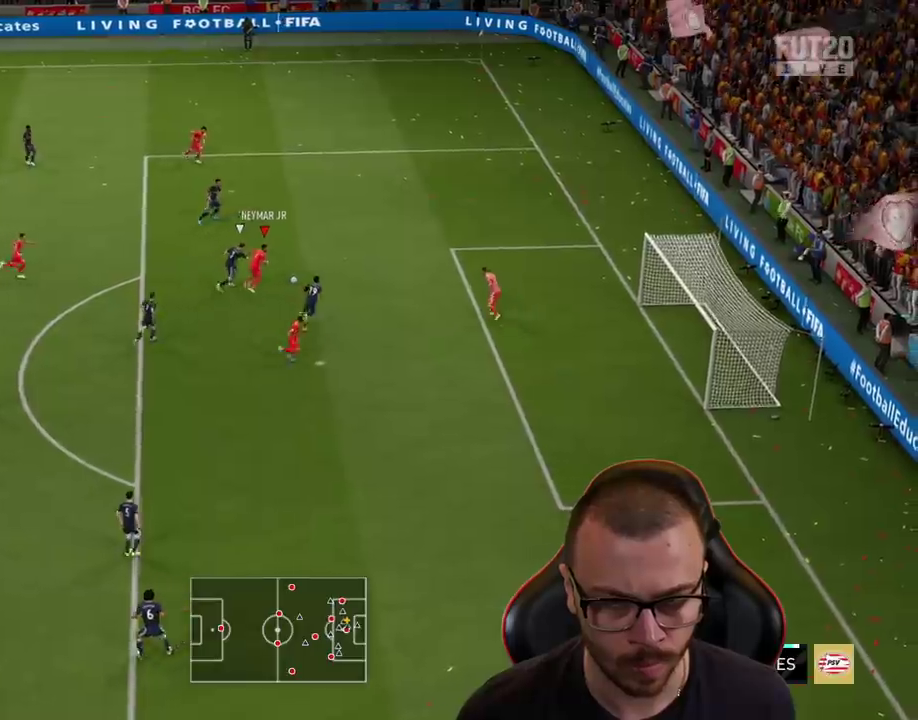
{"buttons": ["L3"], "left_stick": "down", "right_stick": "center", "events": []}
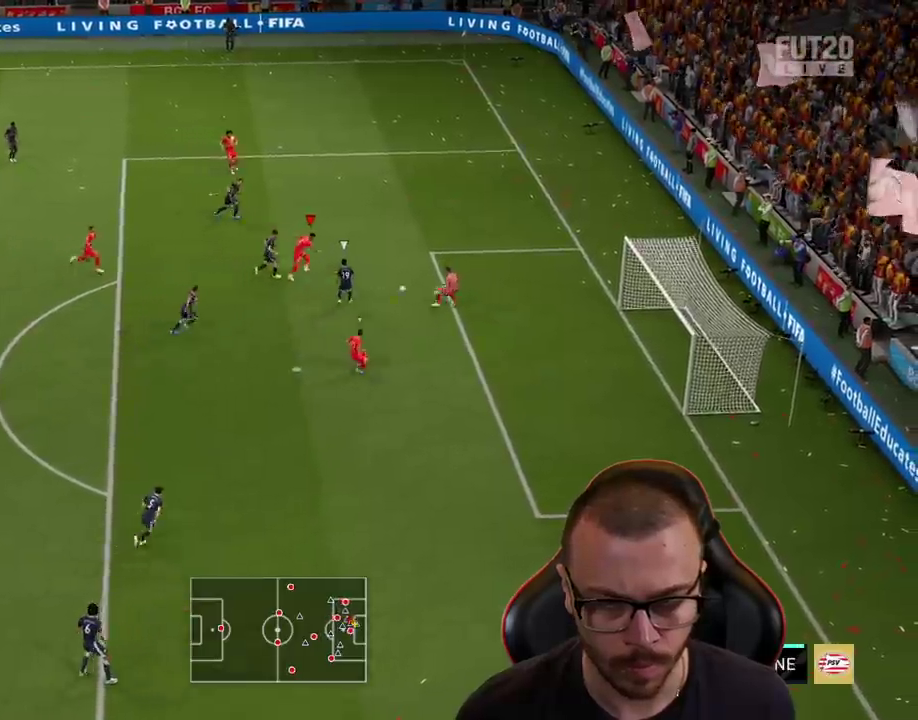
{"buttons": ["L3"], "left_stick": "down-right", "right_stick": "center", "events": [[384, "left_stick", "down-right"]]}
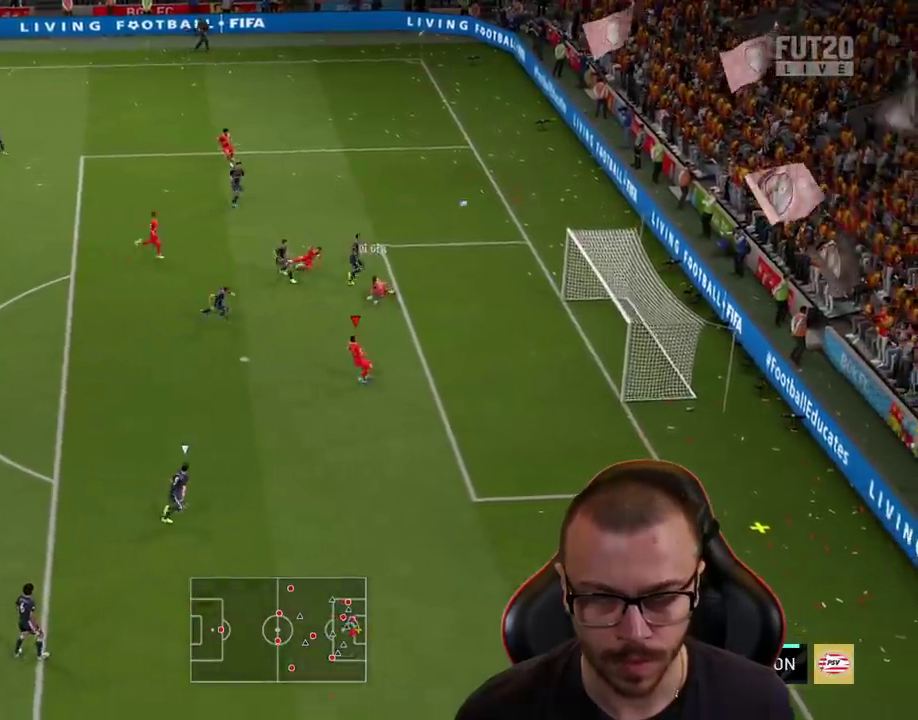
{"buttons": [], "left_stick": "center", "right_stick": "center", "events": [[50, "L3", "up"], [150, "left_stick", "center"]]}
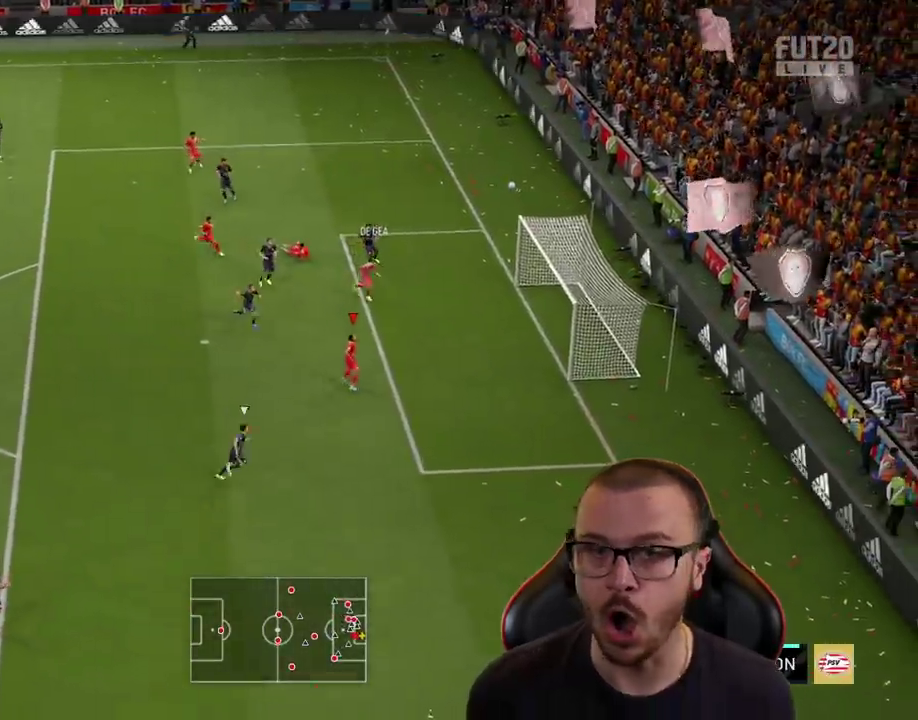
{"buttons": [], "left_stick": "center", "right_stick": "center", "events": []}
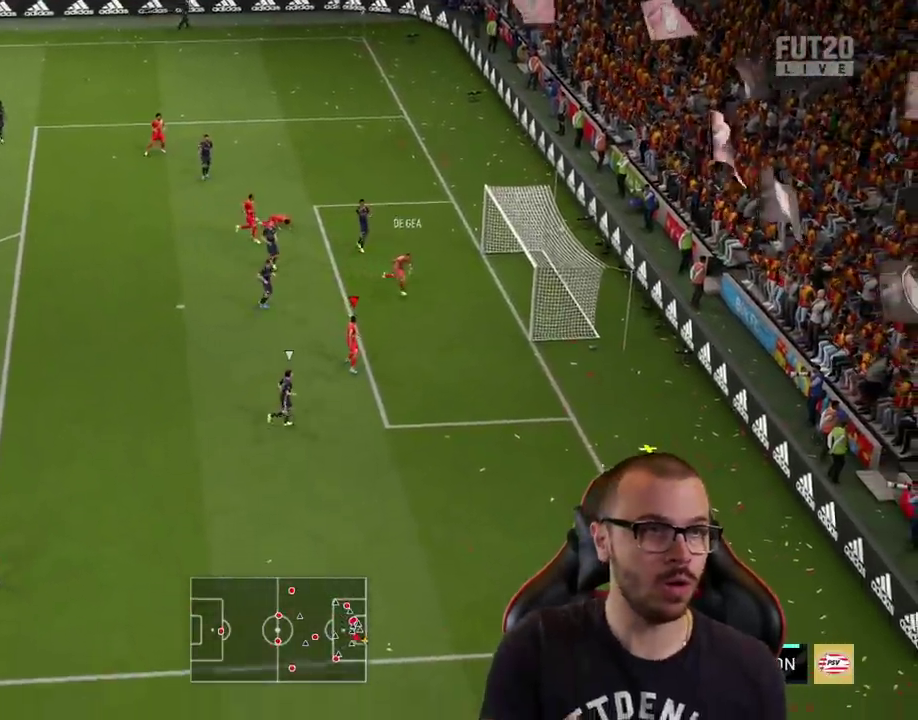
{"buttons": [], "left_stick": "center", "right_stick": "center", "events": []}